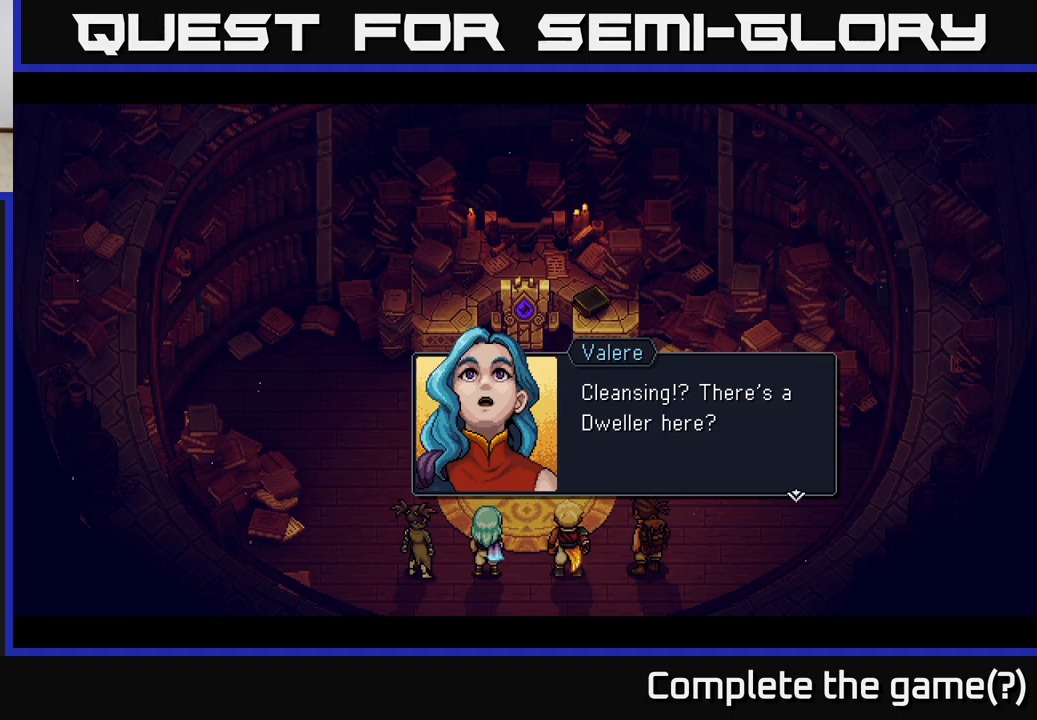
Gameplay with a controller (Xbox layout); each line is a JSON object with the inputs held at the frame after it. "events" lists button and stick changes between this image and that frame as [ms after this image, input, new state], when the widget could be followed in between.
{"buttons": [], "left_stick": "center", "right_stick": "center", "events": [[317, "A", "down"], [433, "A", "up"]]}
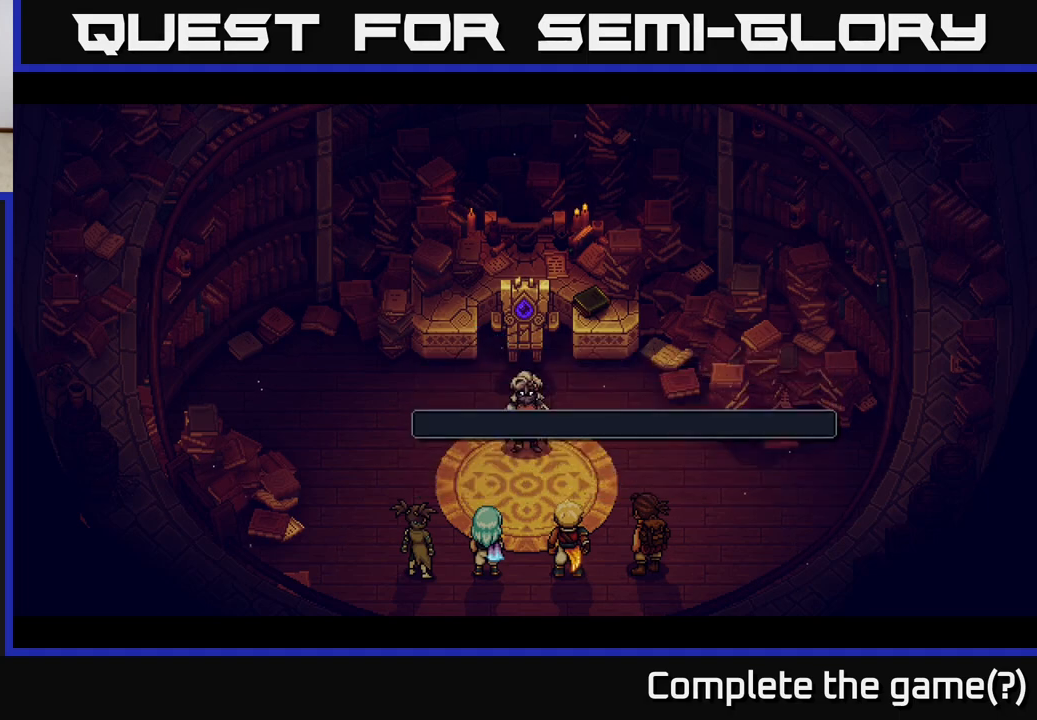
{"buttons": [], "left_stick": "center", "right_stick": "center", "events": []}
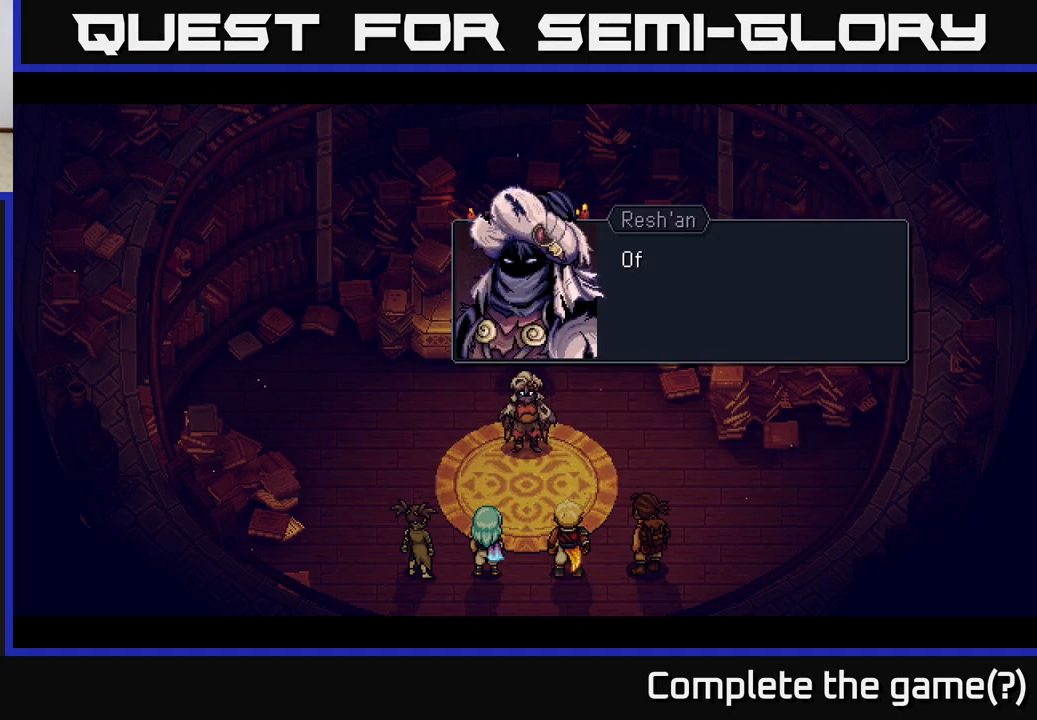
{"buttons": [], "left_stick": "center", "right_stick": "center", "events": []}
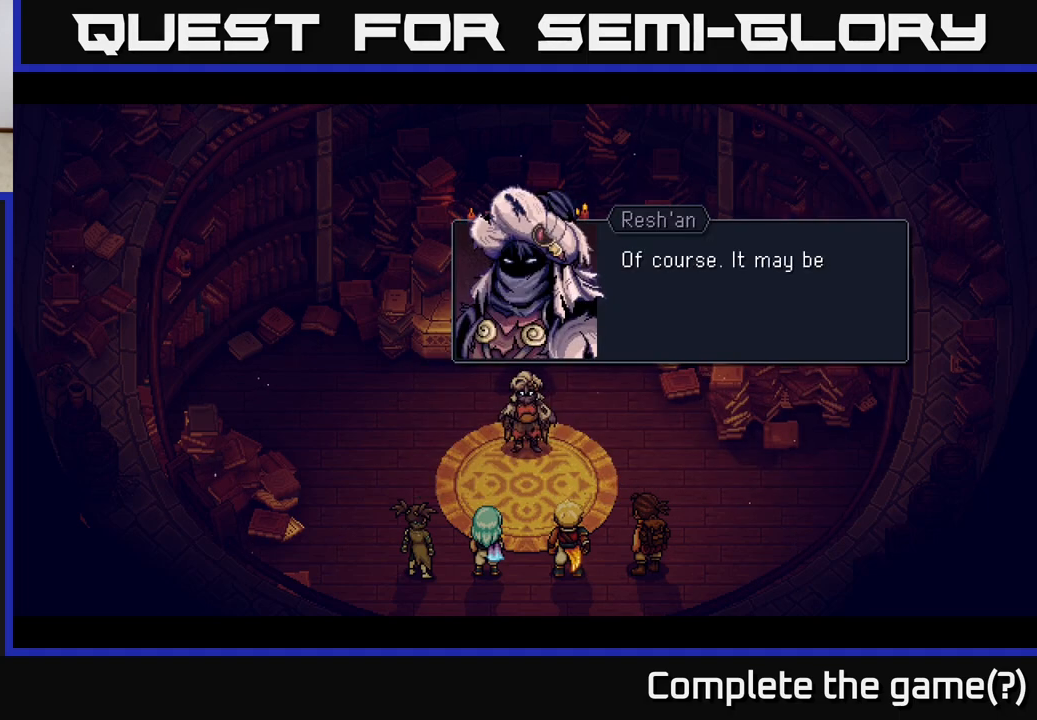
{"buttons": [], "left_stick": "center", "right_stick": "center", "events": []}
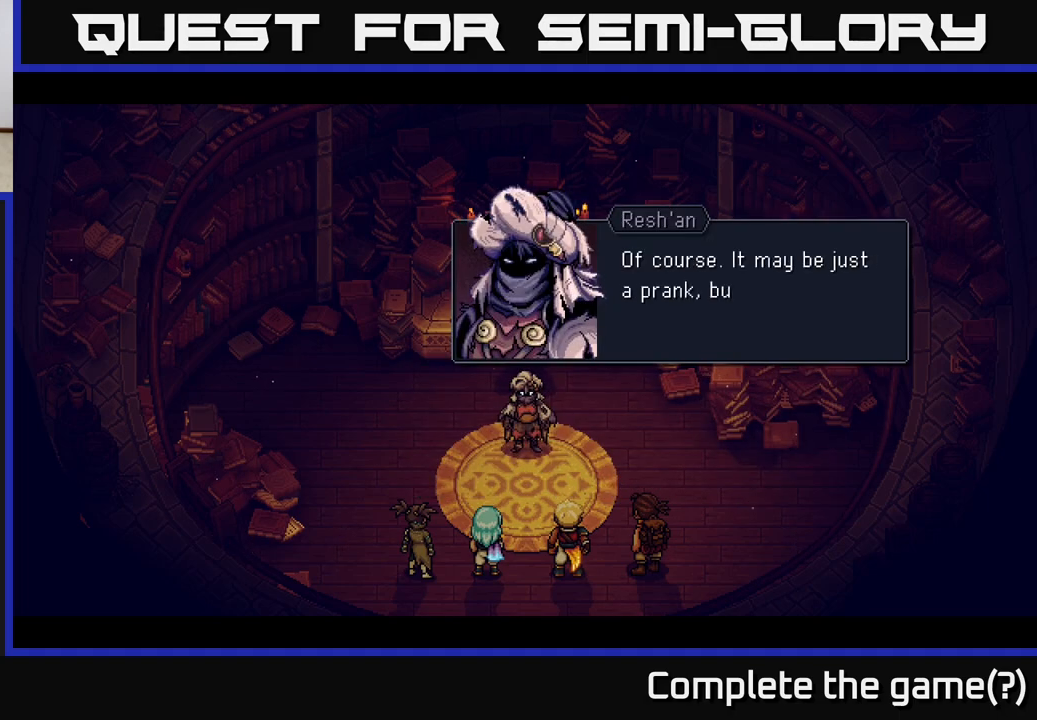
{"buttons": [], "left_stick": "center", "right_stick": "center", "events": []}
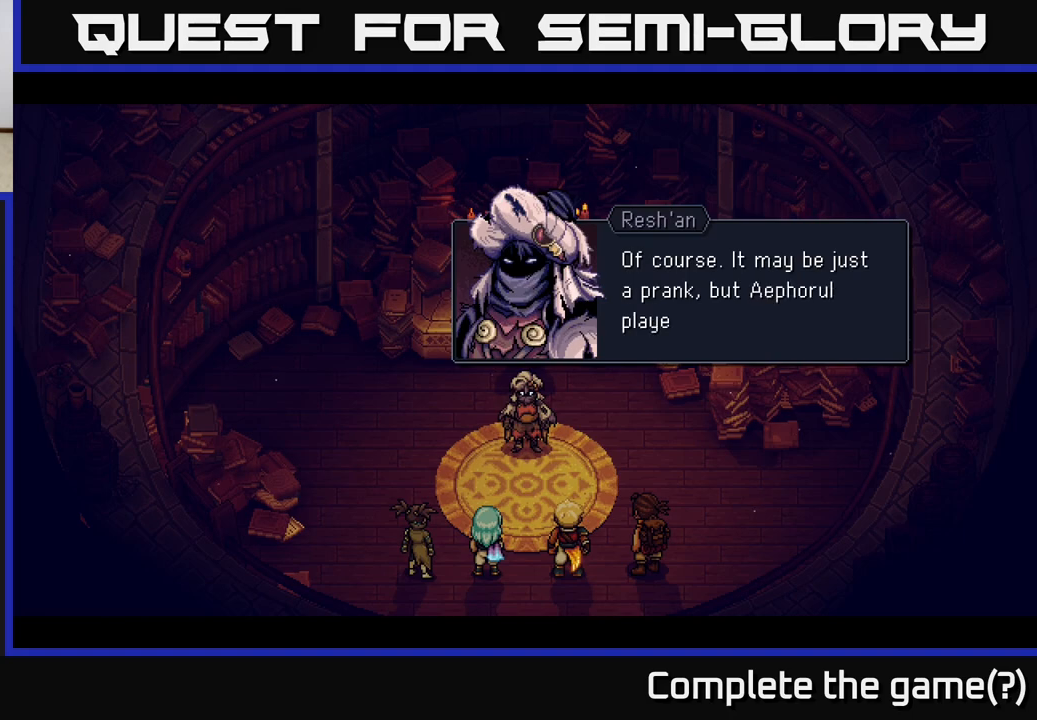
{"buttons": [], "left_stick": "center", "right_stick": "center", "events": []}
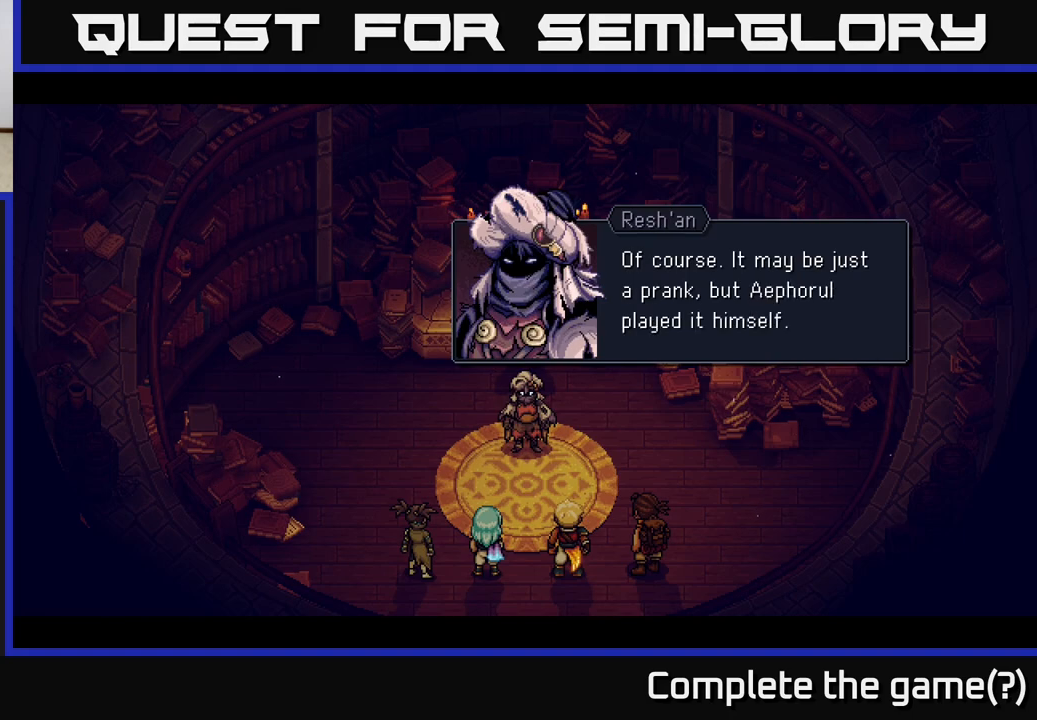
{"buttons": [], "left_stick": "center", "right_stick": "center", "events": [[17, "A", "down"], [167, "A", "up"]]}
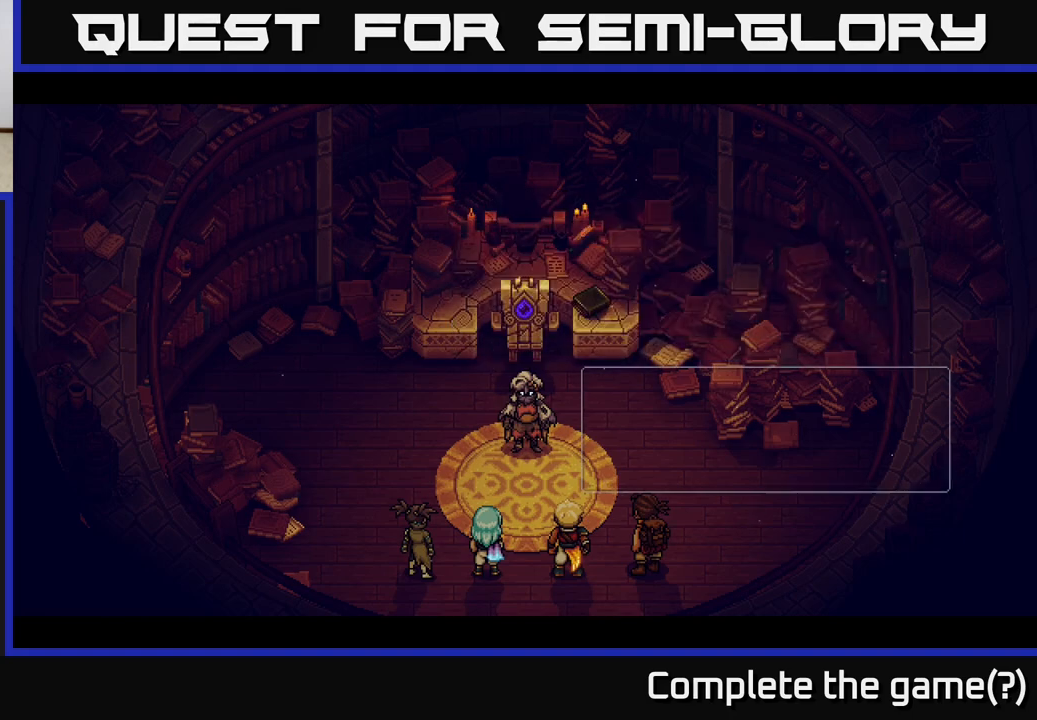
{"buttons": [], "left_stick": "center", "right_stick": "center", "events": []}
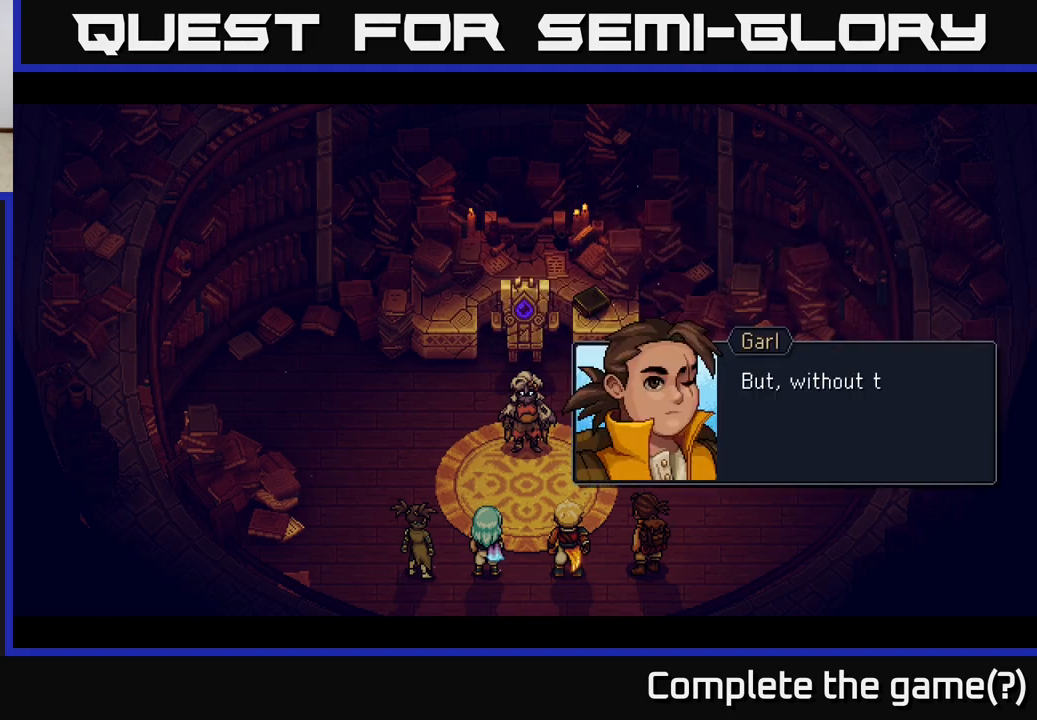
{"buttons": [], "left_stick": "center", "right_stick": "center", "events": []}
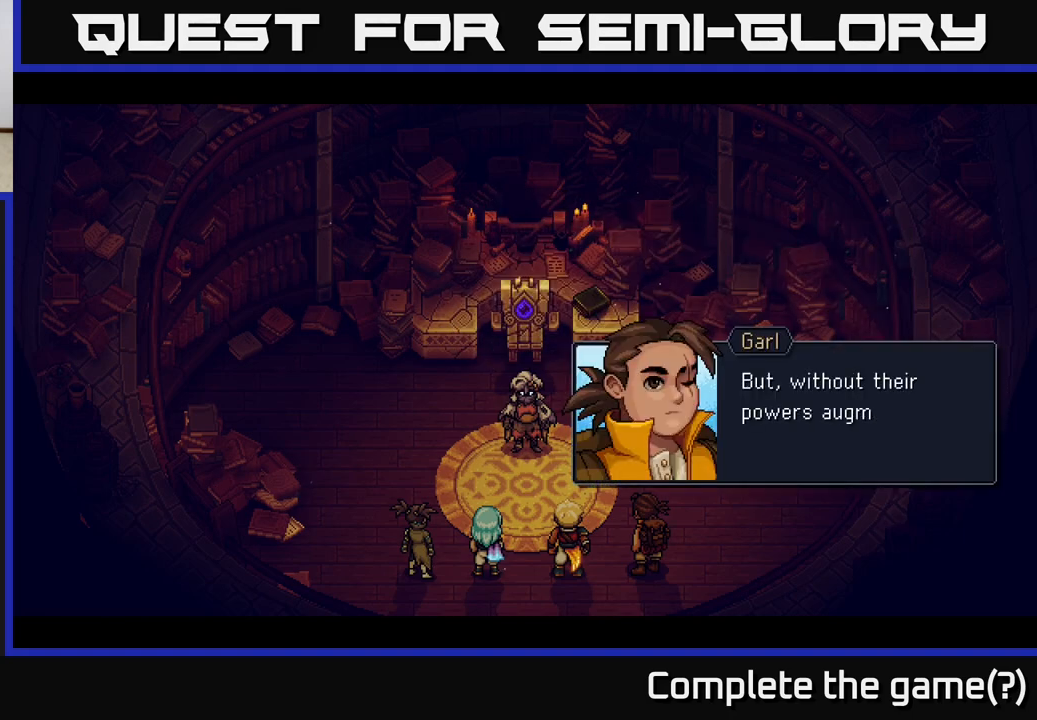
{"buttons": [], "left_stick": "center", "right_stick": "center", "events": []}
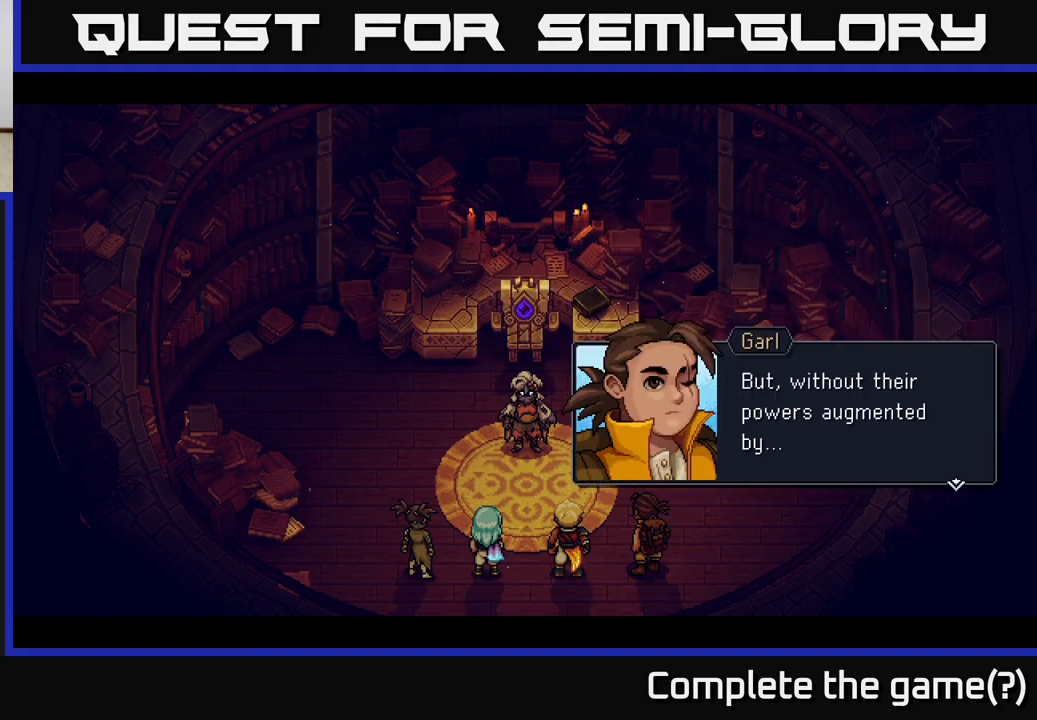
{"buttons": [], "left_stick": "center", "right_stick": "center", "events": [[233, "A", "down"], [367, "A", "up"]]}
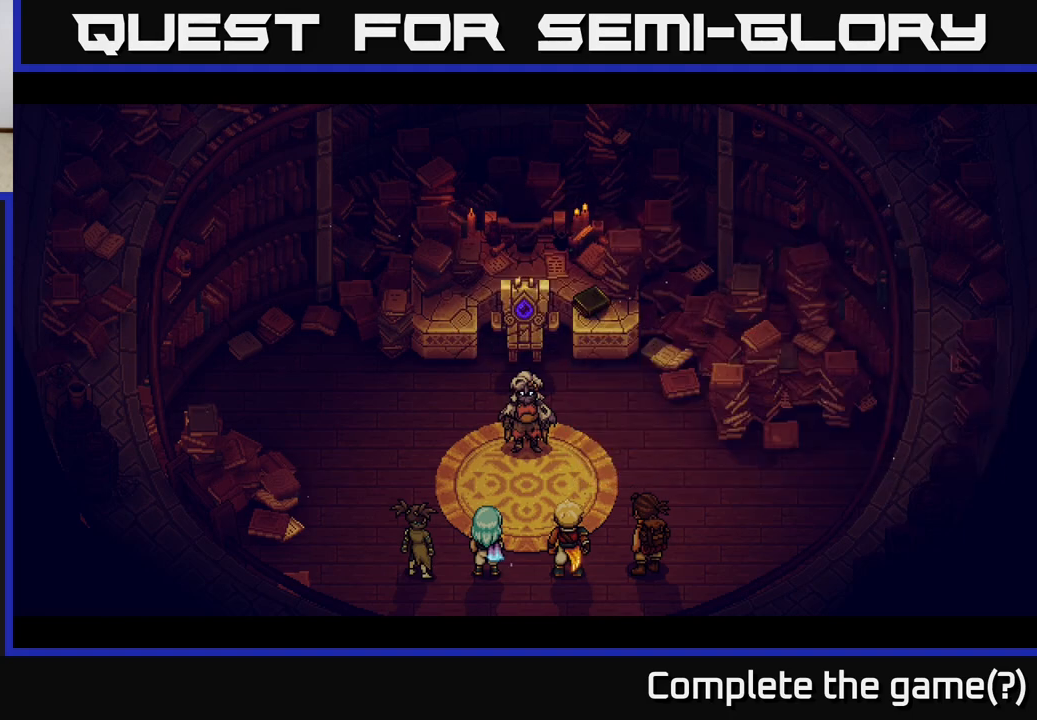
{"buttons": [], "left_stick": "center", "right_stick": "center", "events": []}
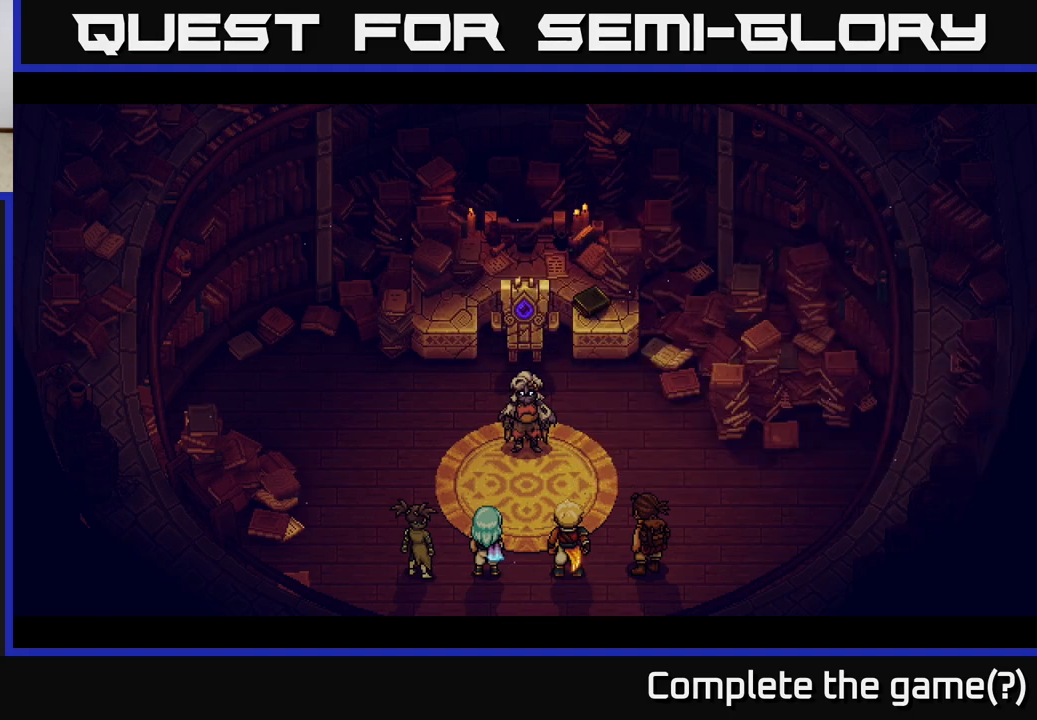
{"buttons": [], "left_stick": "center", "right_stick": "center", "events": []}
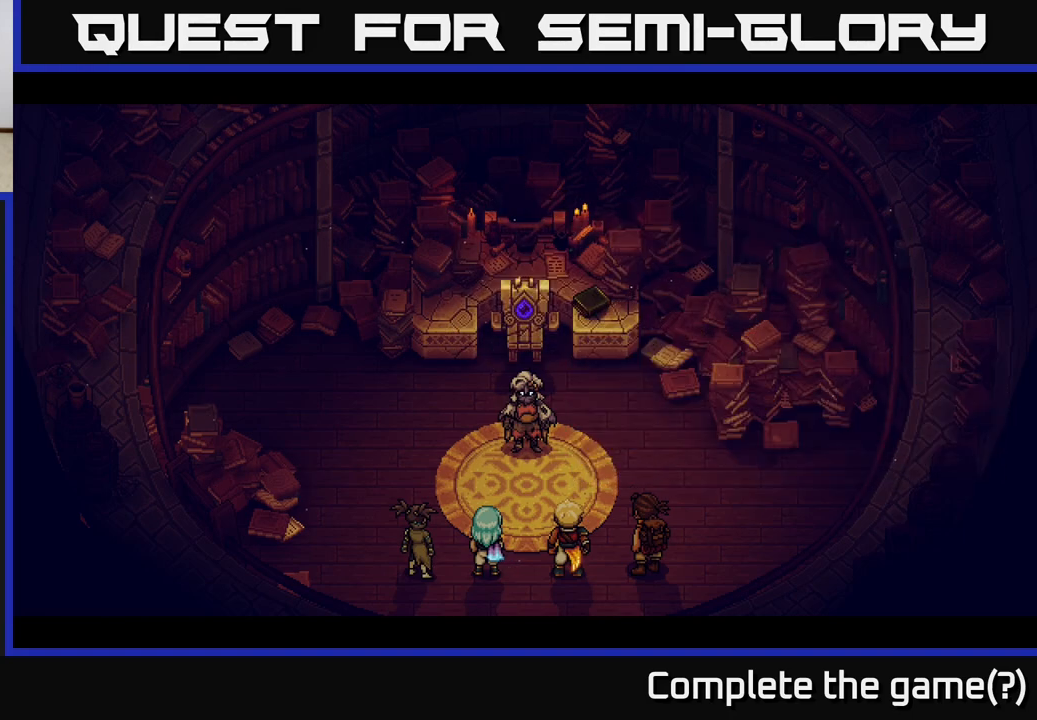
{"buttons": [], "left_stick": "center", "right_stick": "center", "events": []}
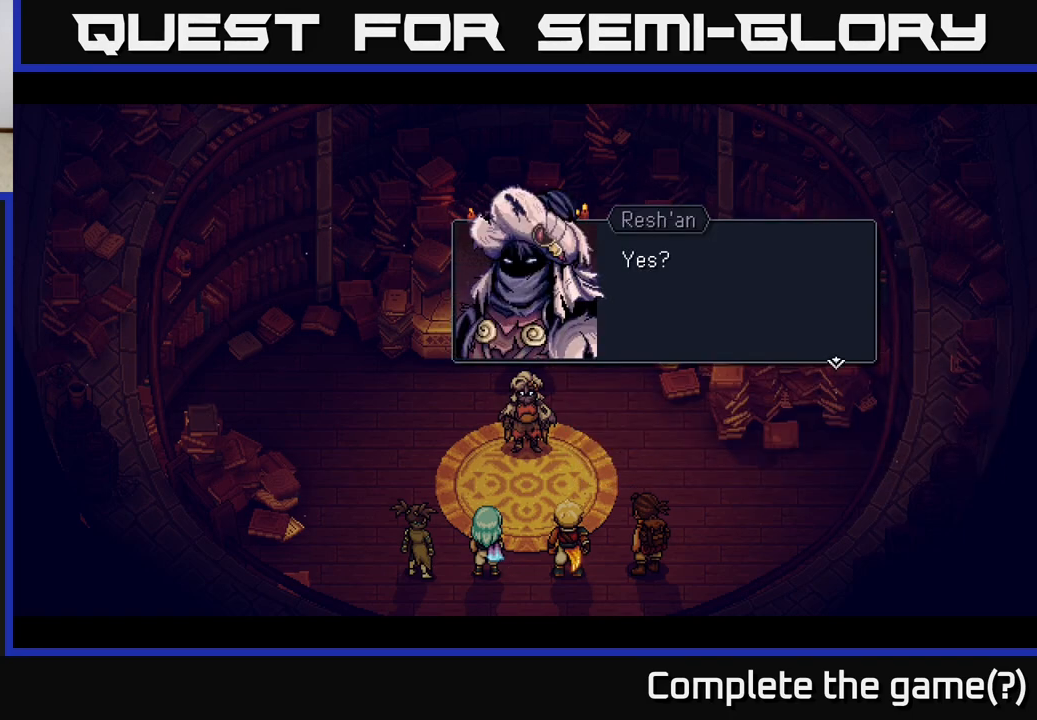
{"buttons": ["A"], "left_stick": "center", "right_stick": "center", "events": [[333, "A", "down"]]}
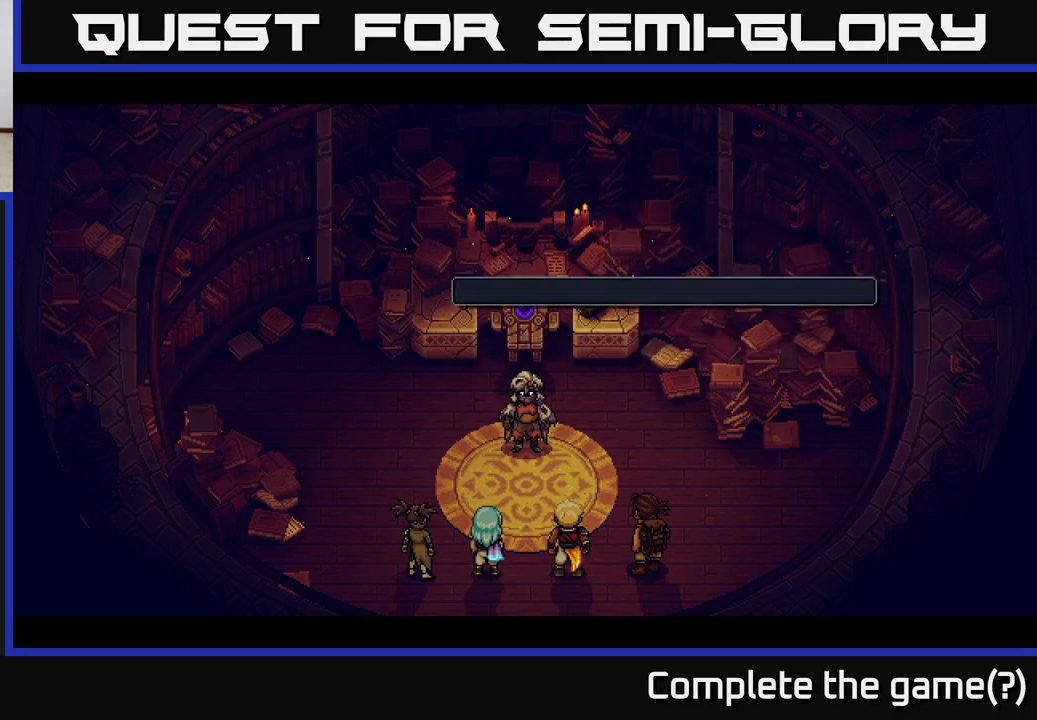
{"buttons": [], "left_stick": "center", "right_stick": "center", "events": [[83, "A", "up"]]}
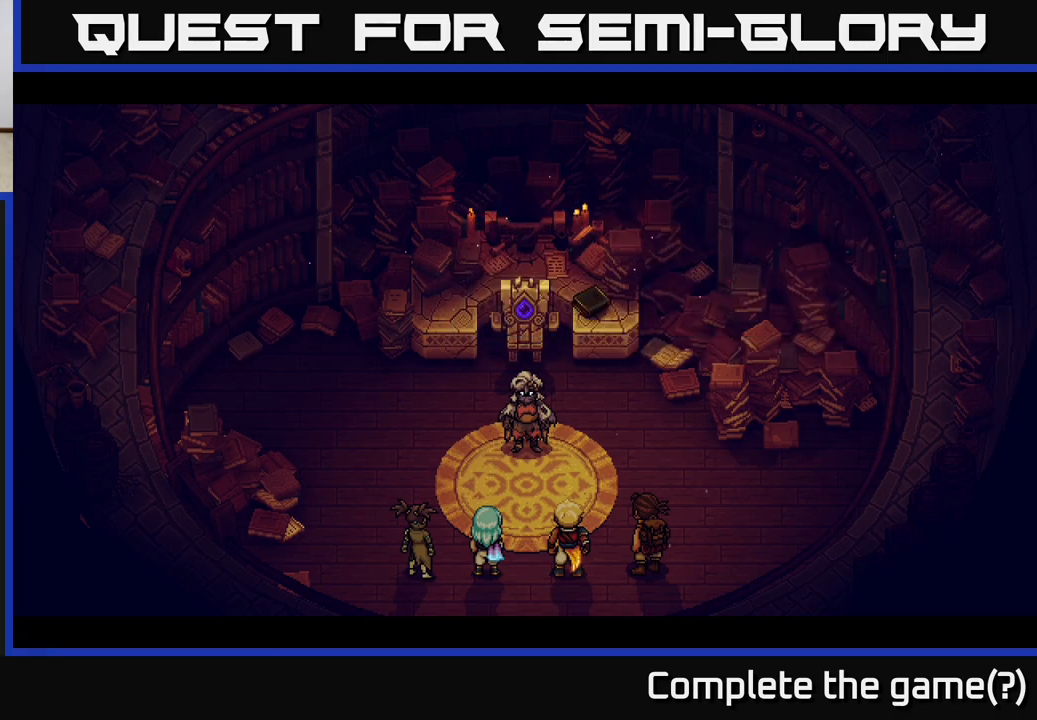
{"buttons": [], "left_stick": "center", "right_stick": "center", "events": []}